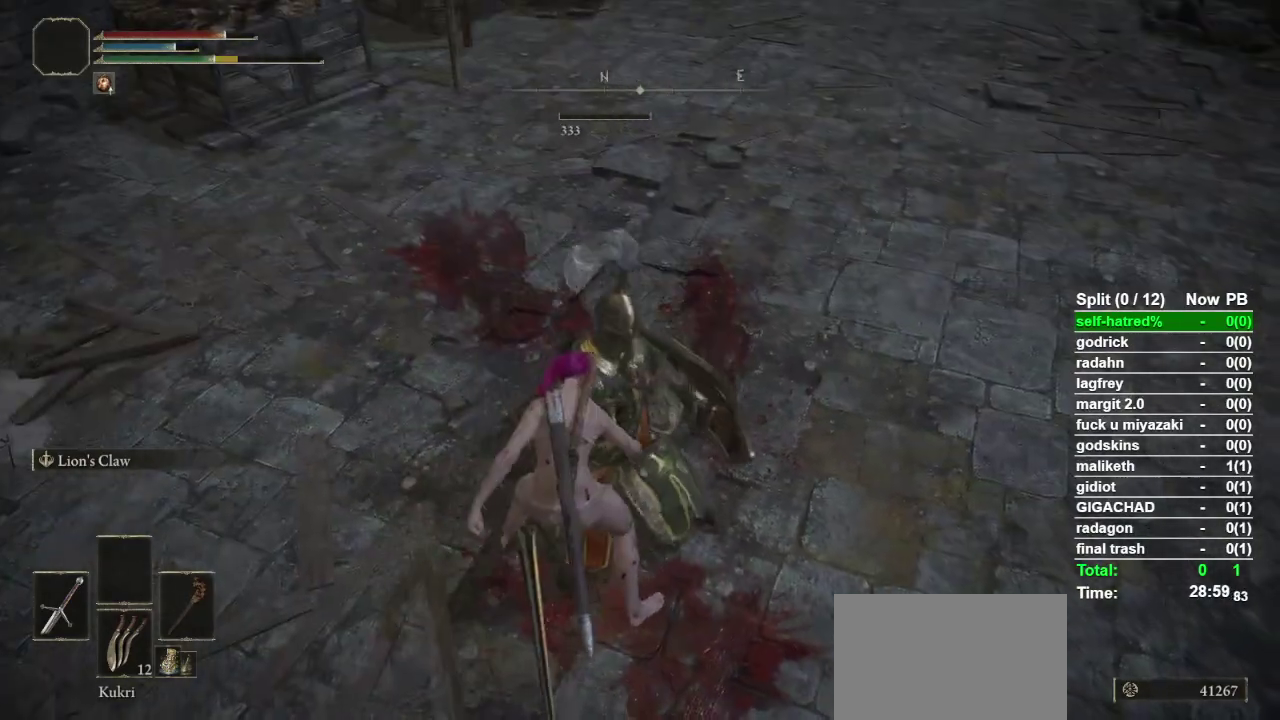
Gameplay with a controller (PlayStation layout); each line is a JSON object with the inputs held at the frame after it. "events" lists button and stick changes between this image and that frame as [ms after this image, input, new state], when the widget could be followed in between. Not read: R1.
{"buttons": [], "left_stick": "center", "right_stick": "center", "events": [[200, "right_stick", "right"], [400, "right_stick", "center"]]}
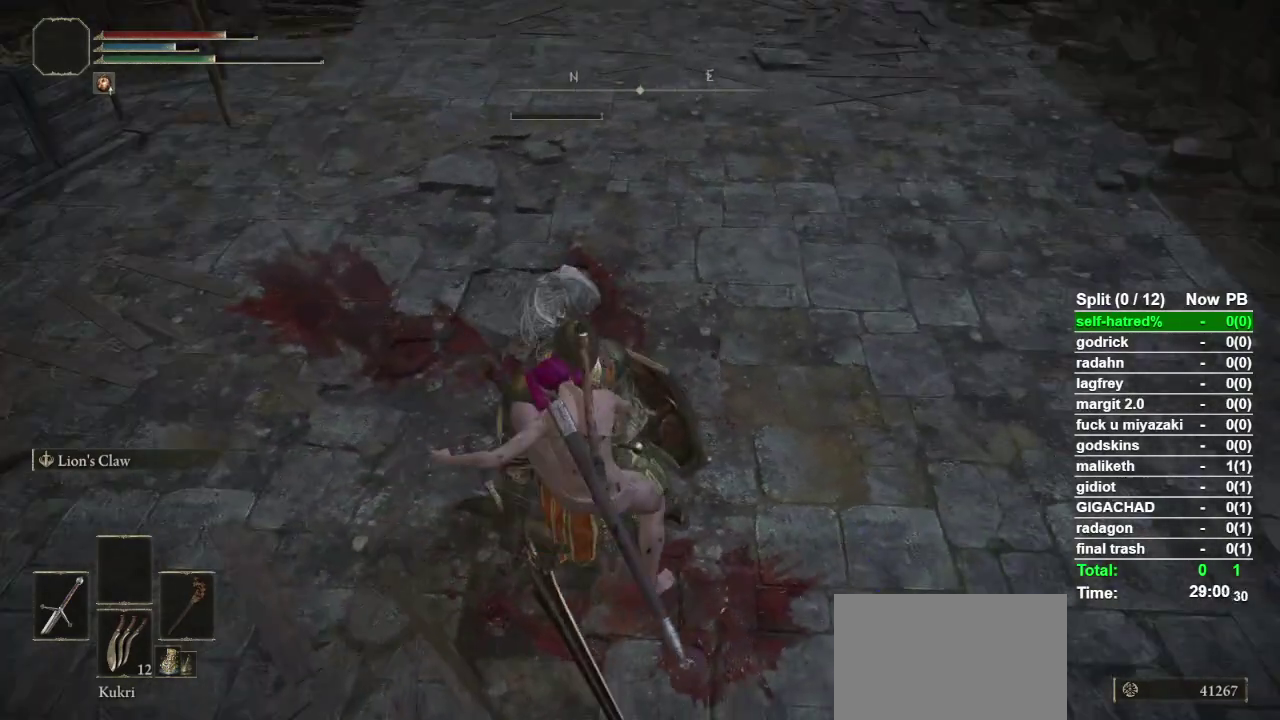
{"buttons": [], "left_stick": "center", "right_stick": "center", "events": [[233, "right_stick", "up-right"], [367, "right_stick", "center"]]}
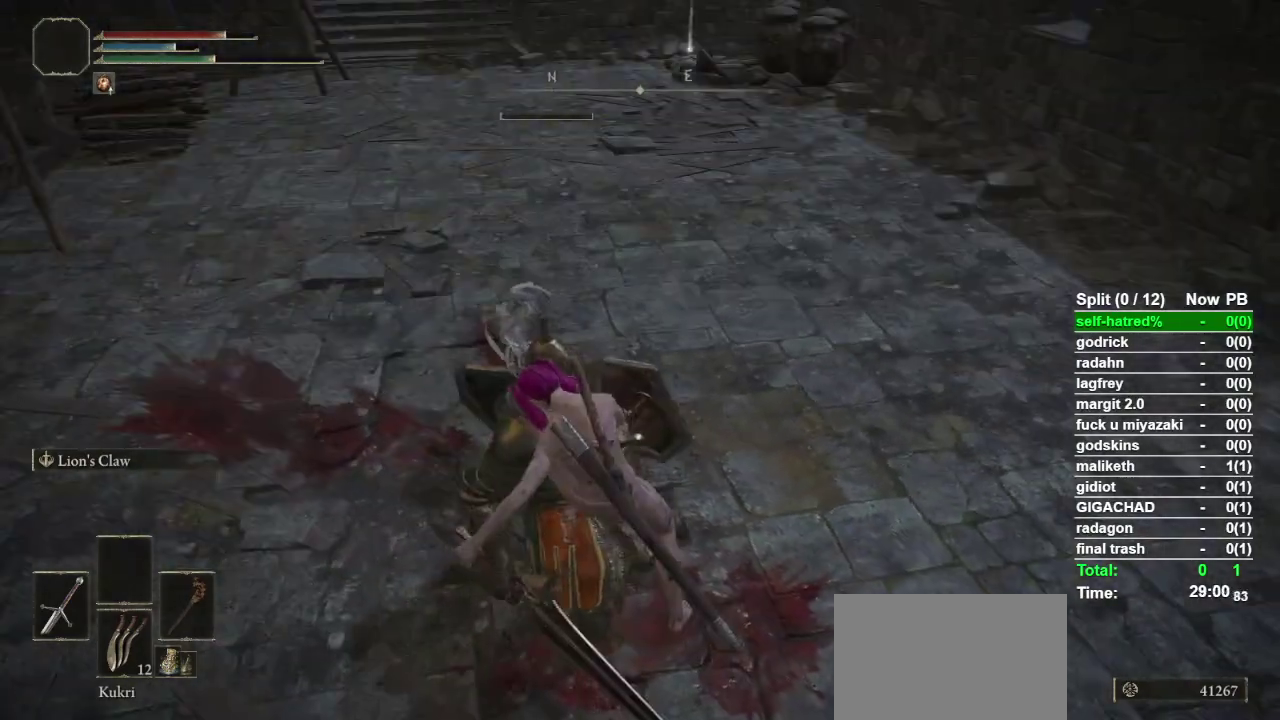
{"buttons": [], "left_stick": "center", "right_stick": "center", "events": [[233, "right_stick", "left"], [300, "right_stick", "center"]]}
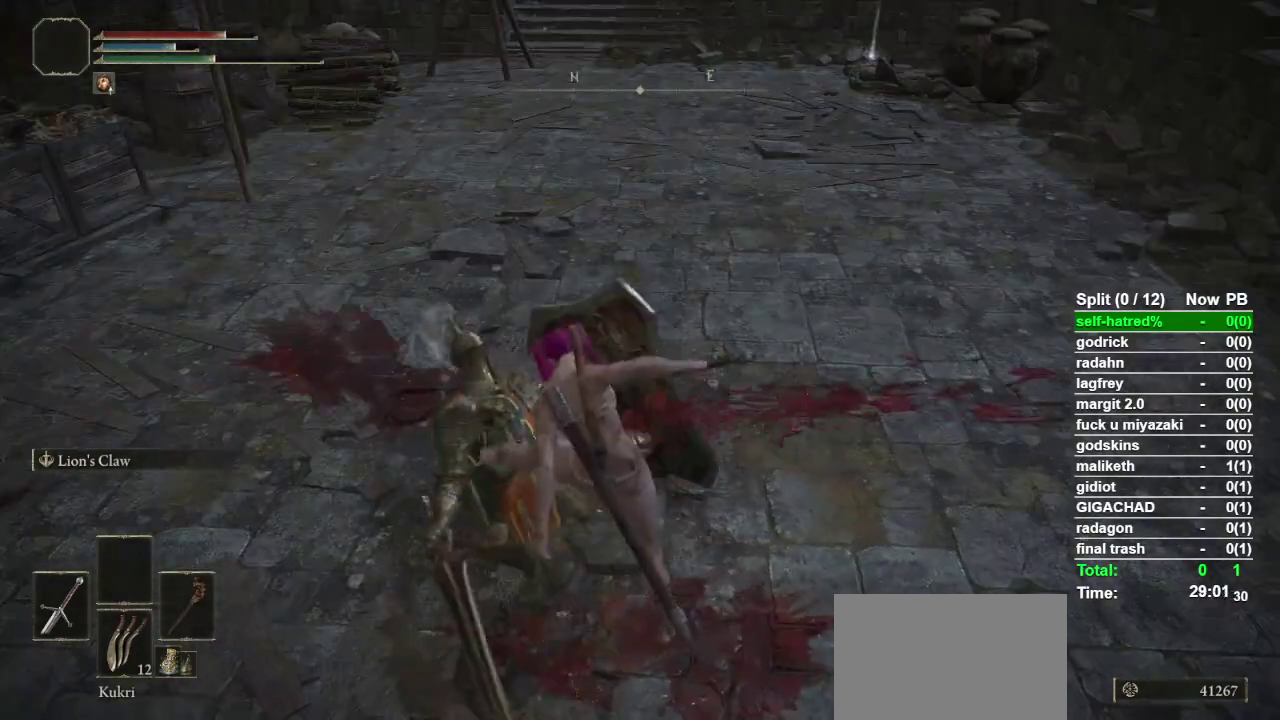
{"buttons": ["CIRCLE"], "left_stick": "up", "right_stick": "center", "events": [[167, "left_stick", "up-left"], [367, "CIRCLE", "down"], [500, "left_stick", "up"]]}
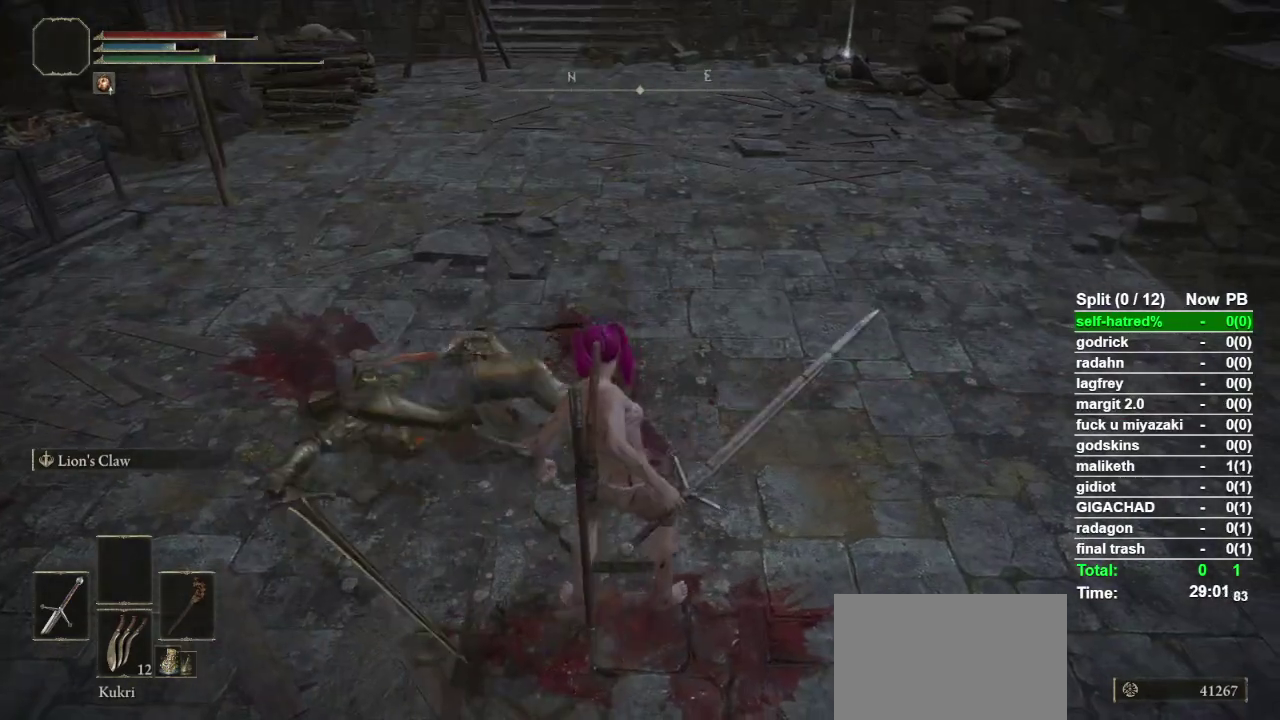
{"buttons": ["CIRCLE"], "left_stick": "up-left", "right_stick": "center", "events": [[100, "left_stick", "up-left"]]}
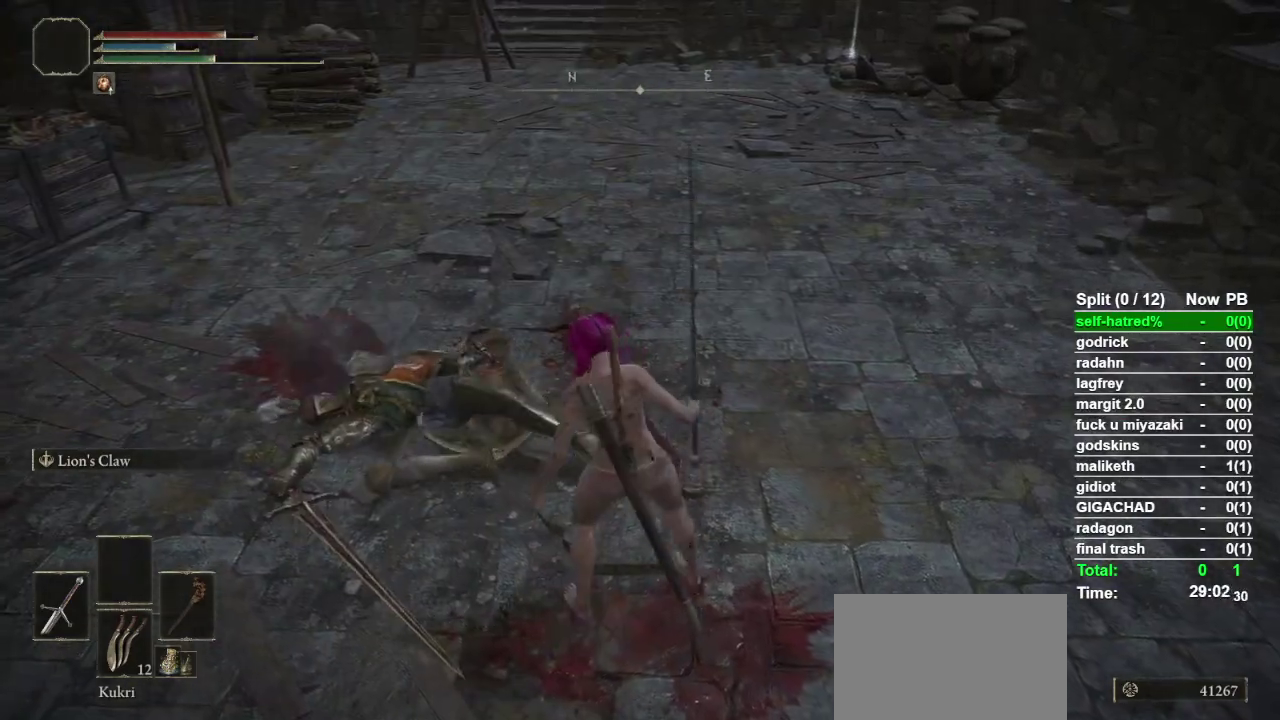
{"buttons": ["CIRCLE"], "left_stick": "up-right", "right_stick": "right", "events": [[233, "right_stick", "right"], [267, "left_stick", "up"], [400, "left_stick", "up-right"]]}
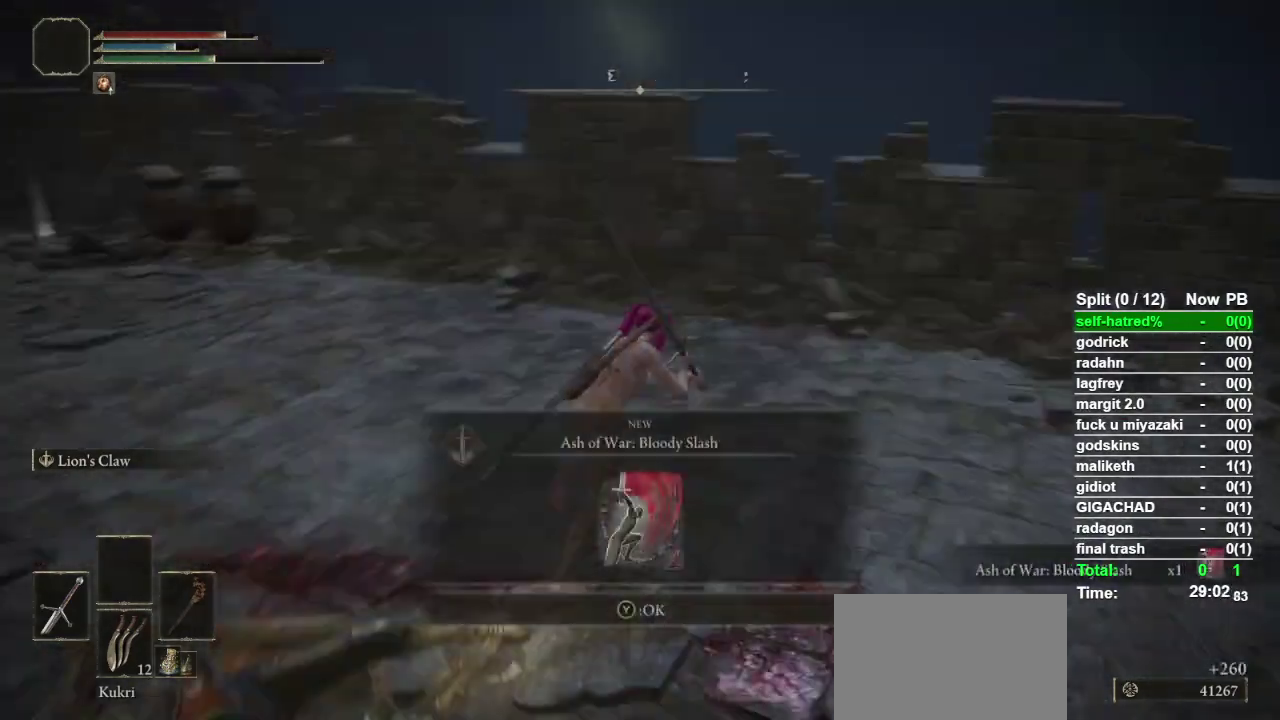
{"buttons": ["CIRCLE"], "left_stick": "up-right", "right_stick": "center", "events": [[233, "right_stick", "center"], [400, "TRIANGLE", "down"], [500, "TRIANGLE", "up"]]}
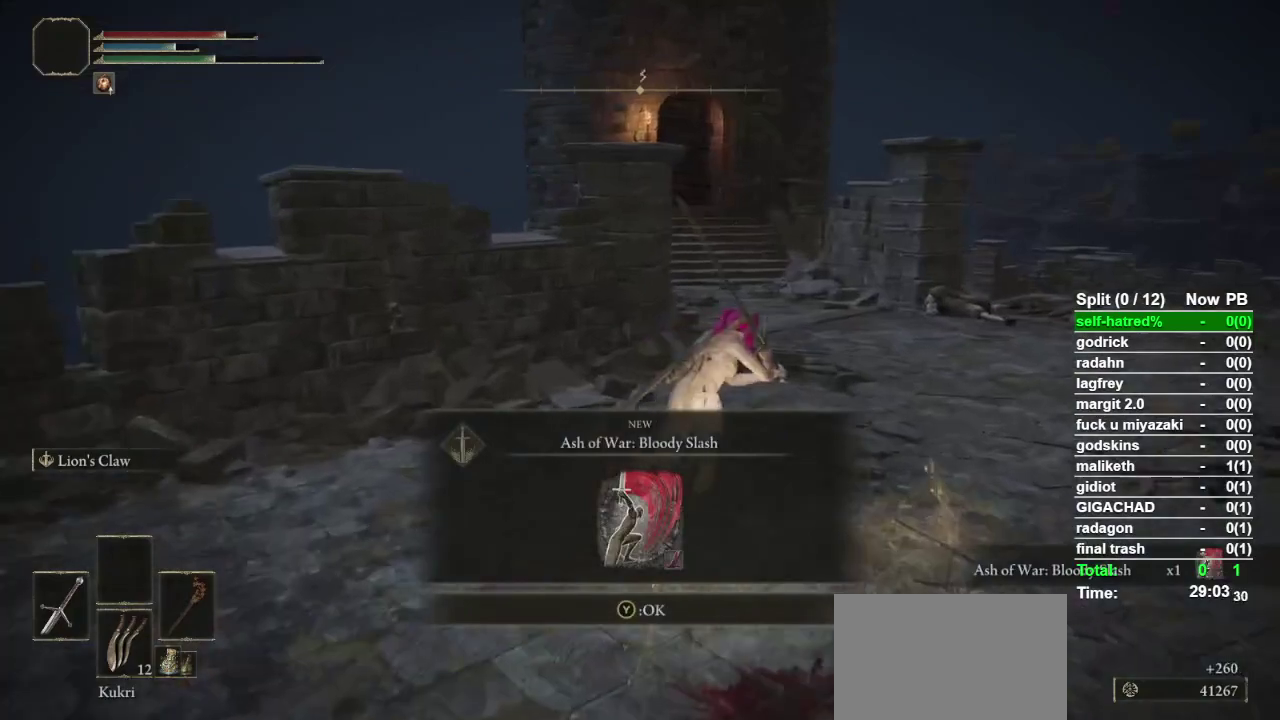
{"buttons": ["CIRCLE"], "left_stick": "up", "right_stick": "right", "events": [[367, "right_stick", "right"], [400, "left_stick", "up"]]}
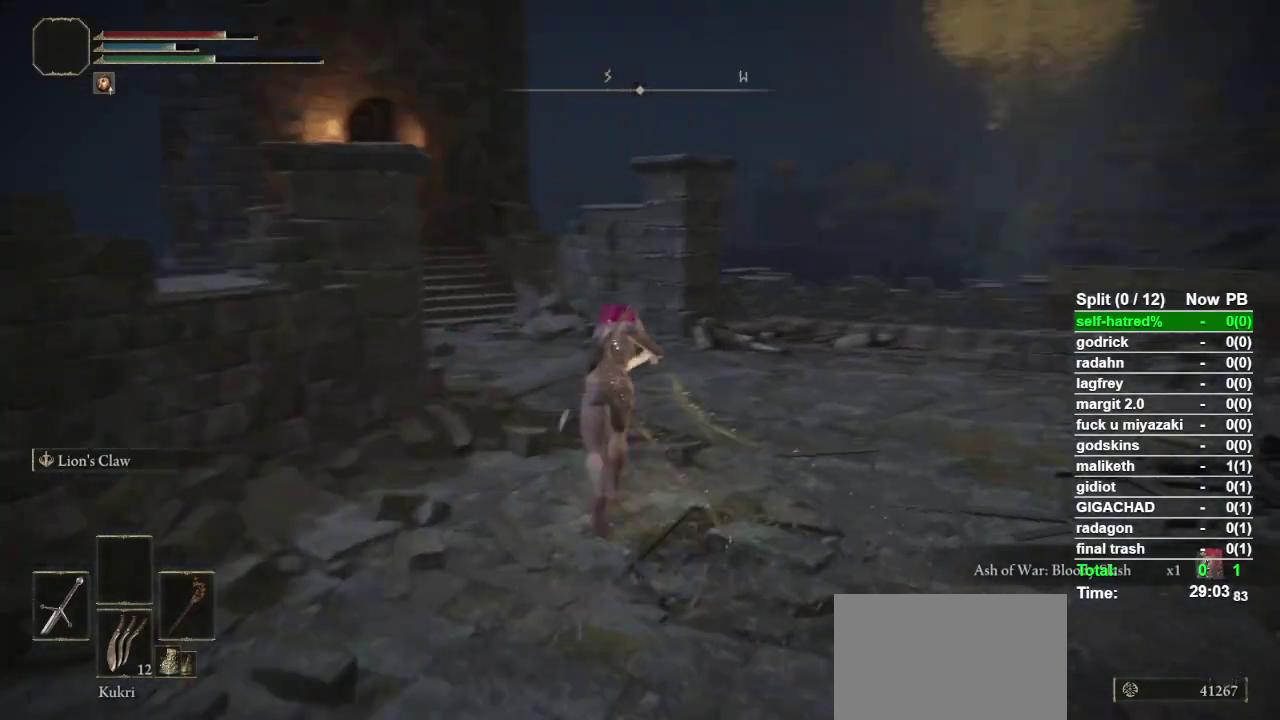
{"buttons": ["CIRCLE"], "left_stick": "up", "right_stick": "center", "events": [[33, "right_stick", "center"], [333, "right_stick", "left"], [400, "right_stick", "center"]]}
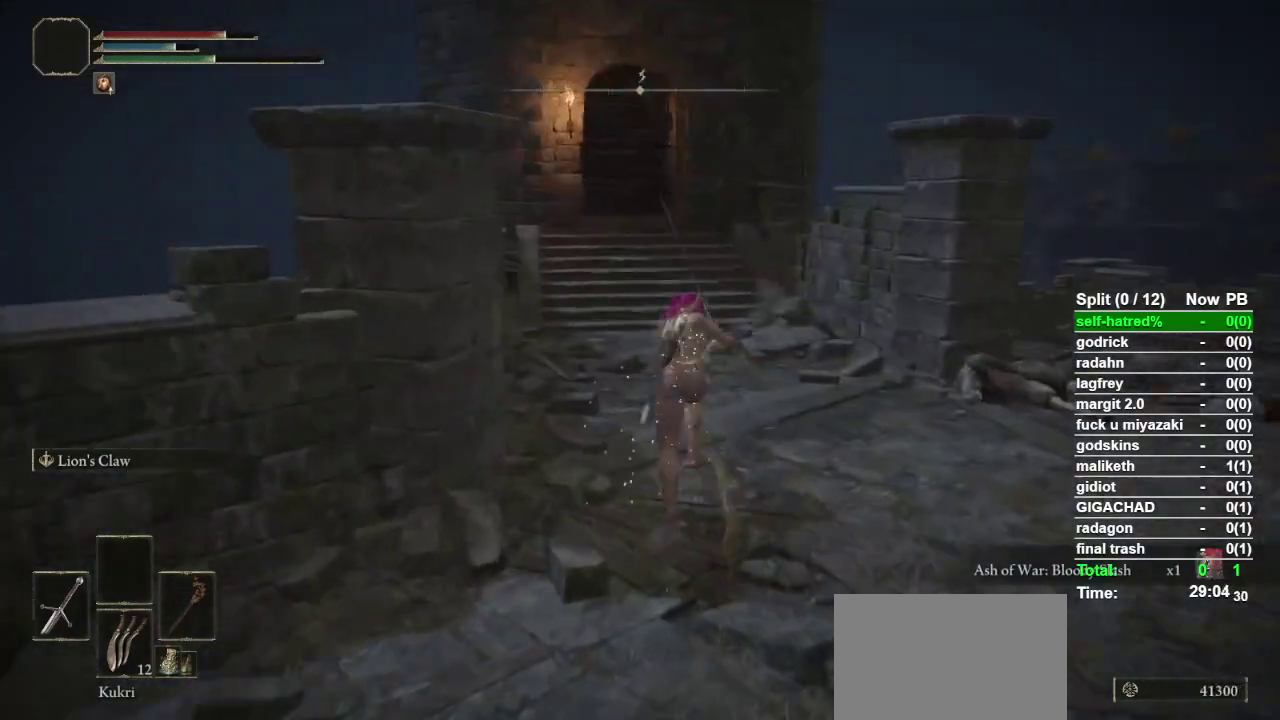
{"buttons": ["CIRCLE"], "left_stick": "up", "right_stick": "center", "events": []}
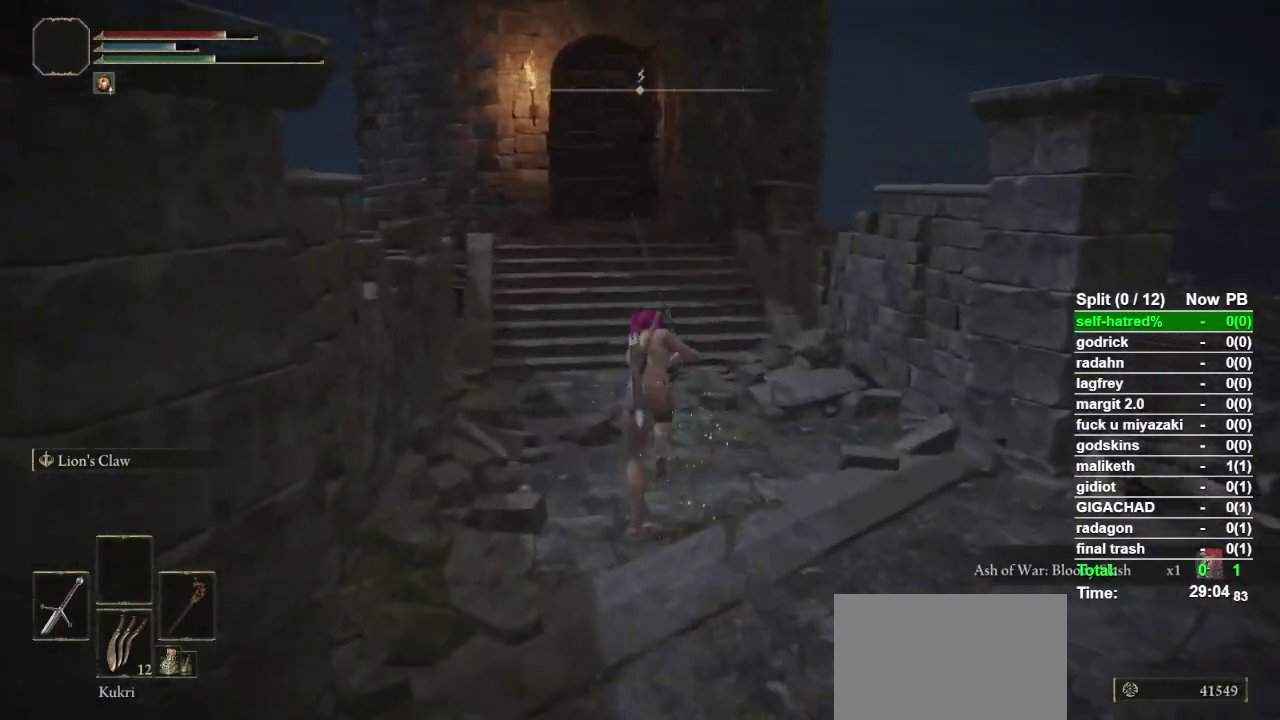
{"buttons": ["CIRCLE"], "left_stick": "up", "right_stick": "center", "events": []}
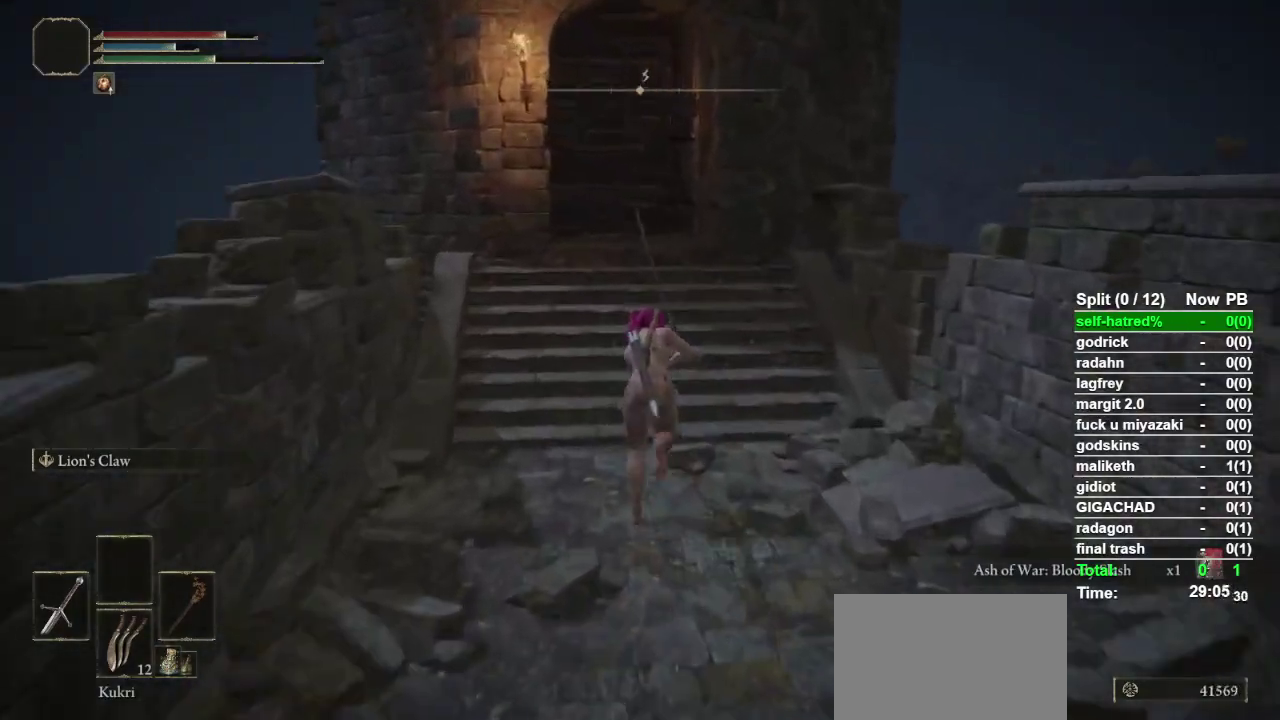
{"buttons": ["CIRCLE"], "left_stick": "up", "right_stick": "center", "events": []}
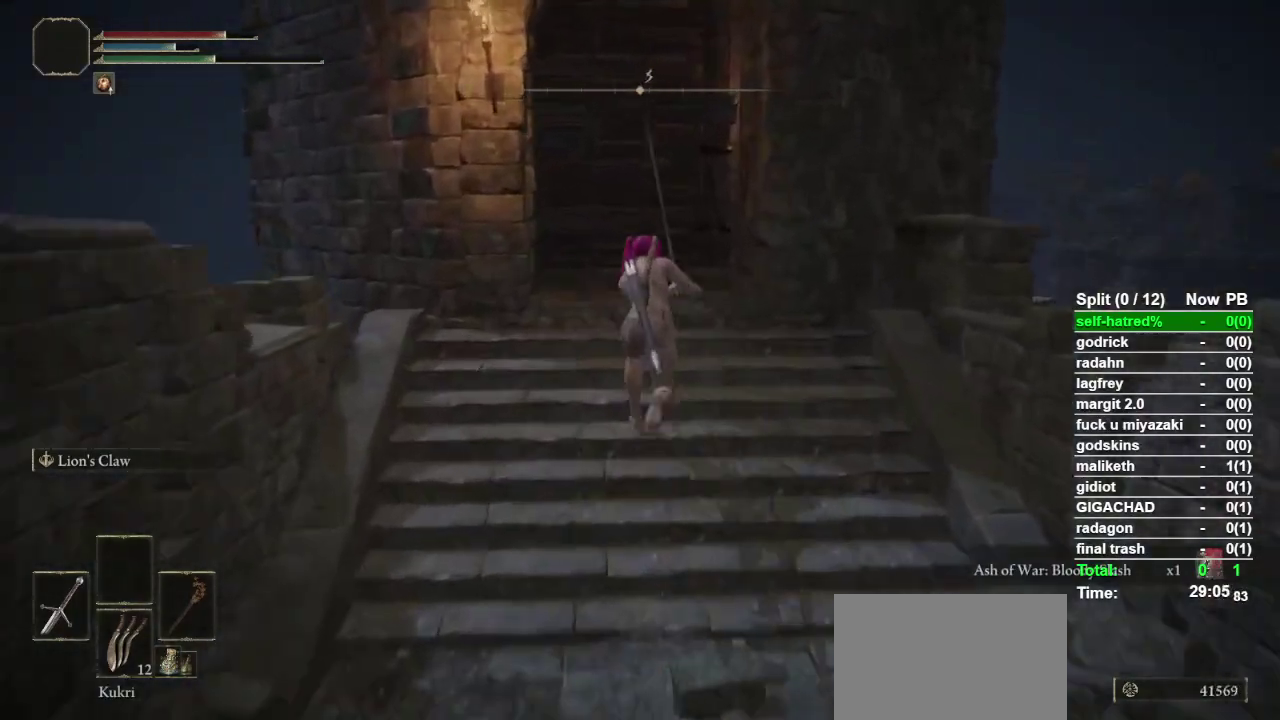
{"buttons": ["CIRCLE"], "left_stick": "up", "right_stick": "center", "events": [[67, "right_stick", "down-left"], [133, "right_stick", "center"]]}
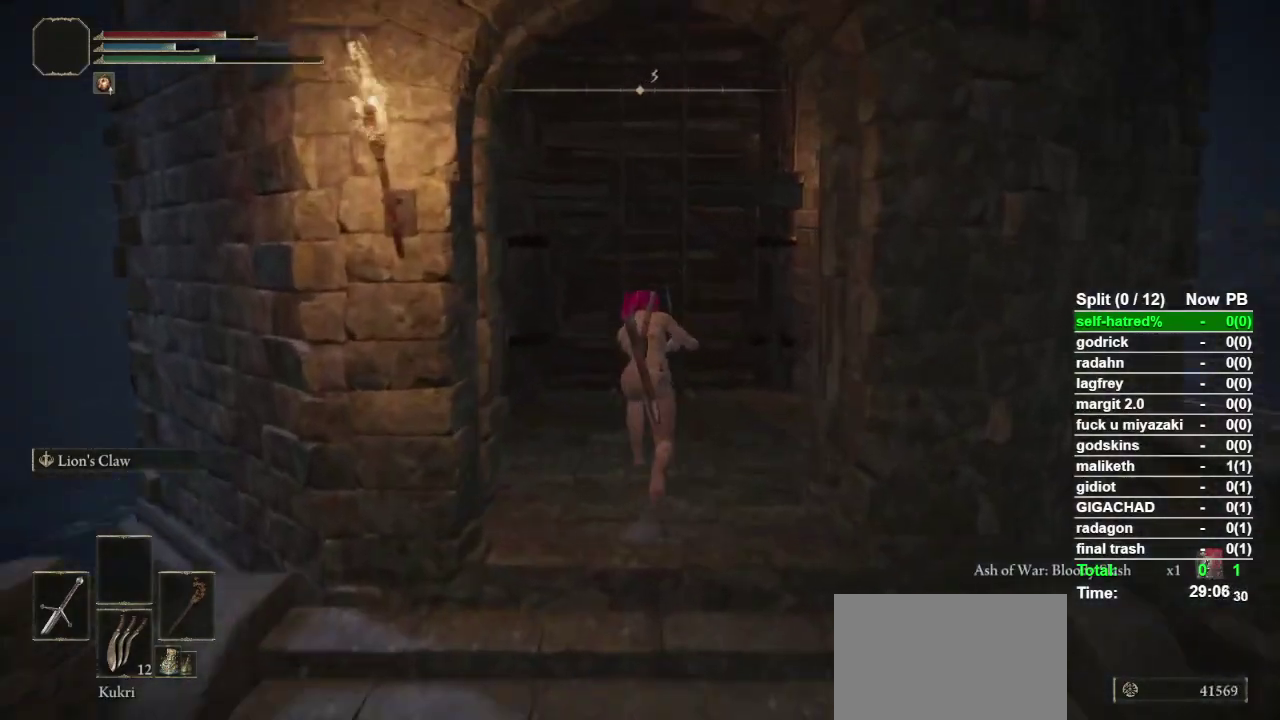
{"buttons": [], "left_stick": "up", "right_stick": "center", "events": [[300, "CIRCLE", "up"], [433, "TRIANGLE", "down"], [500, "TRIANGLE", "up"]]}
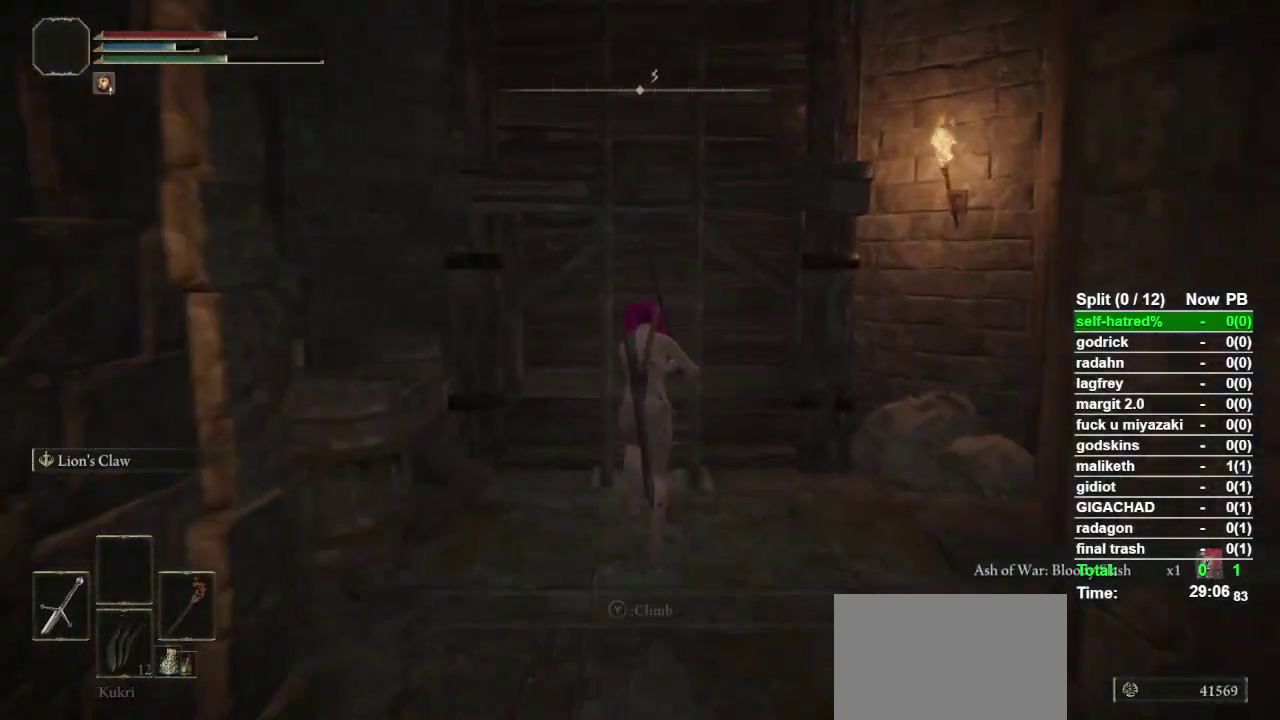
{"buttons": [], "left_stick": "up", "right_stick": "center", "events": [[167, "left_stick", "center"], [233, "TRIANGLE", "down"], [300, "TRIANGLE", "up"], [433, "left_stick", "up"]]}
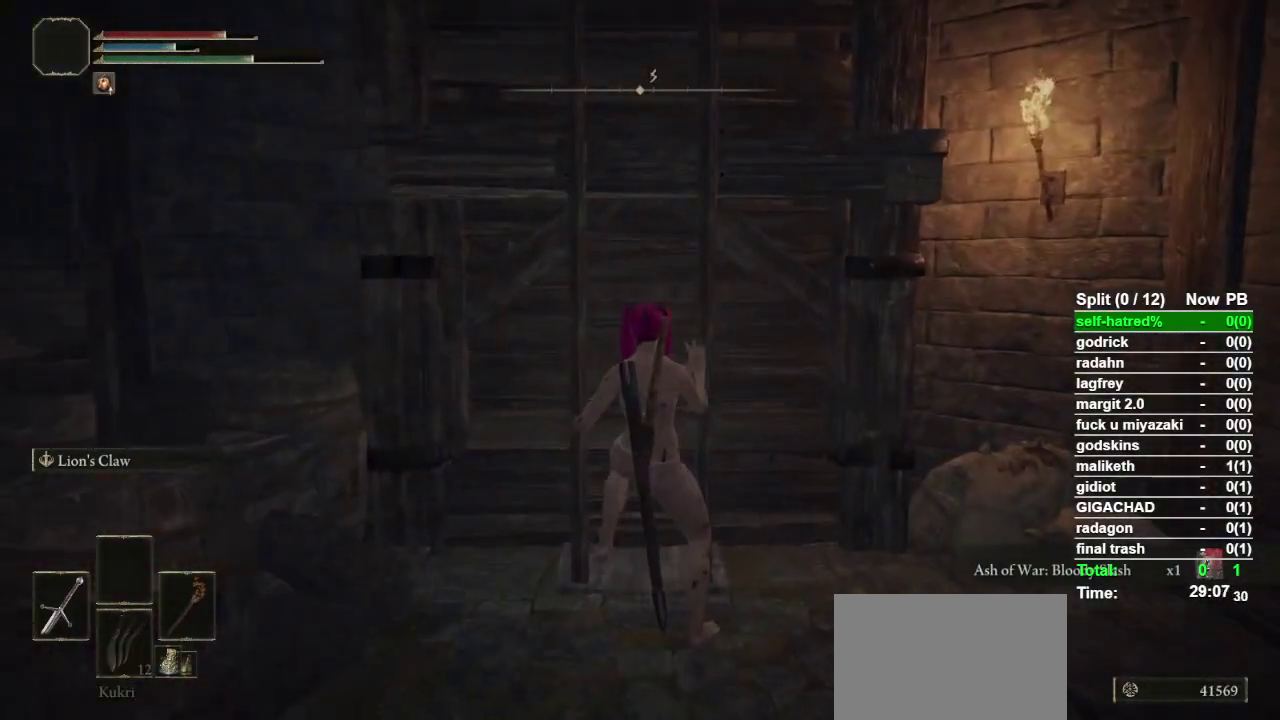
{"buttons": ["CIRCLE"], "left_stick": "up", "right_stick": "center", "events": [[33, "CIRCLE", "down"]]}
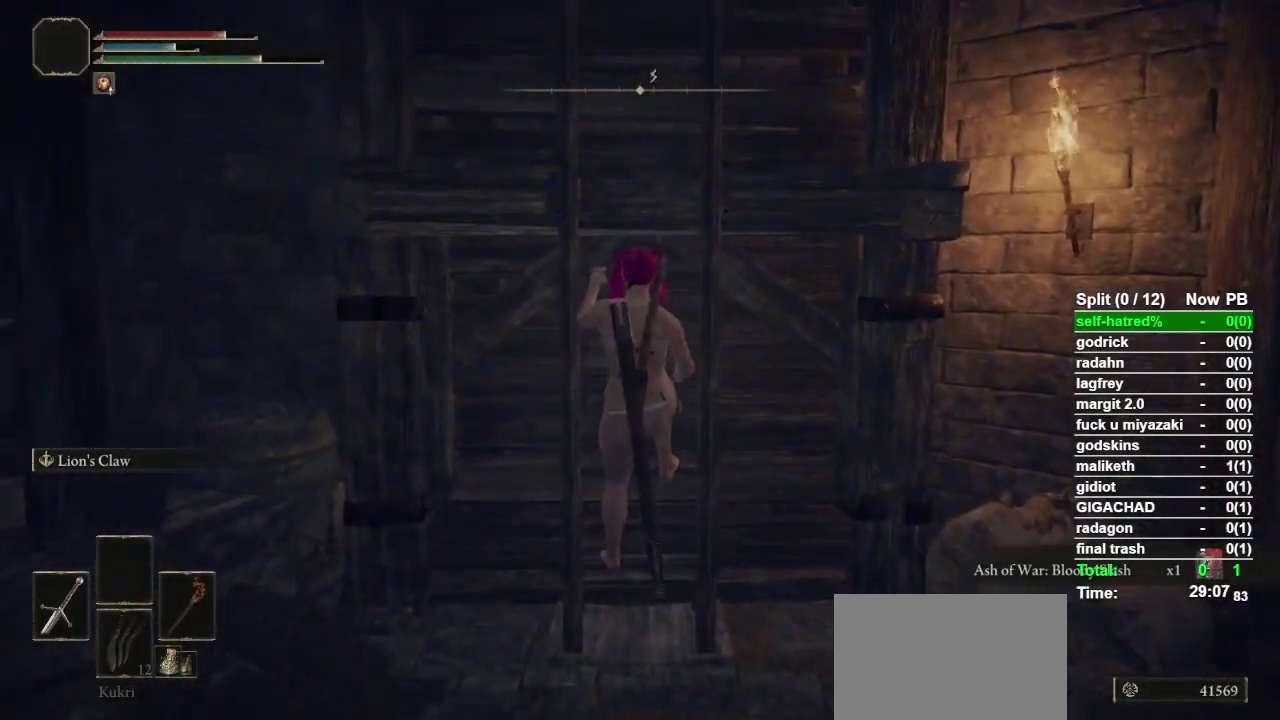
{"buttons": ["CIRCLE", "R2"], "left_stick": "up", "right_stick": "center", "events": [[467, "R2", "down"]]}
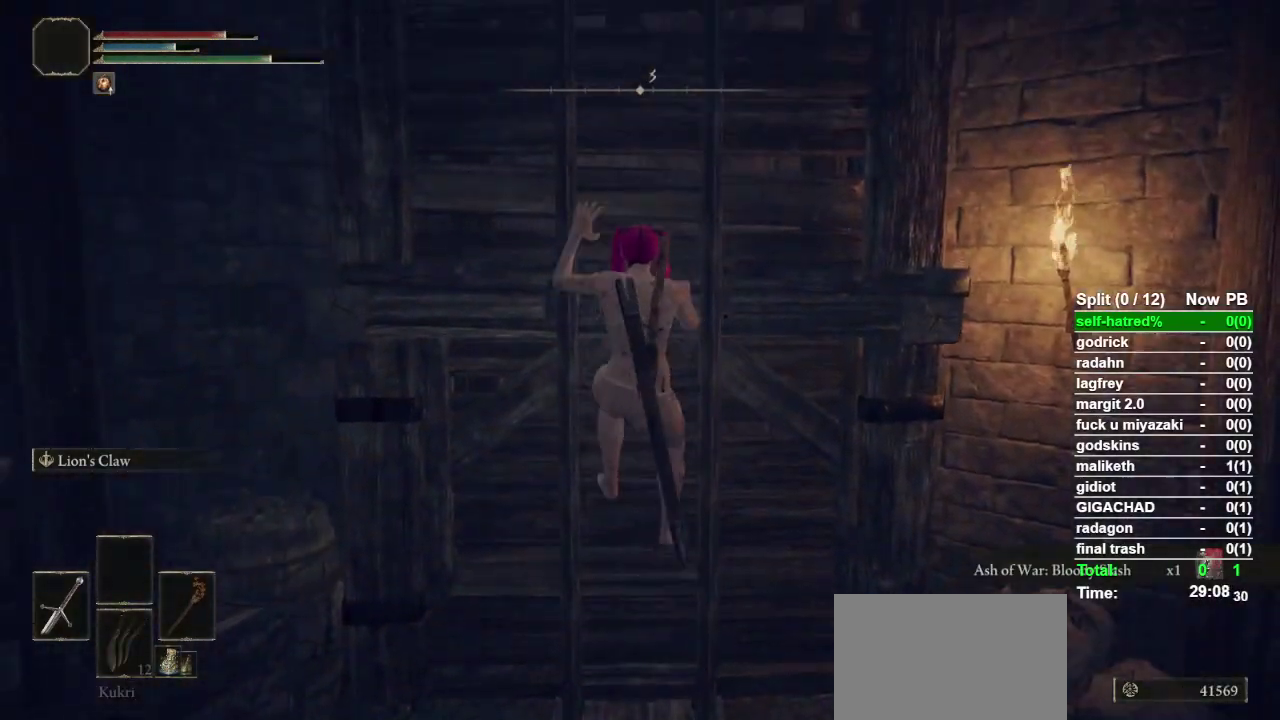
{"buttons": ["CIRCLE", "R2"], "left_stick": "up", "right_stick": "center", "events": [[67, "R2", "up"], [167, "R2", "down"], [233, "R2", "up"], [333, "R2", "down"], [433, "R2", "up"], [500, "R2", "down"]]}
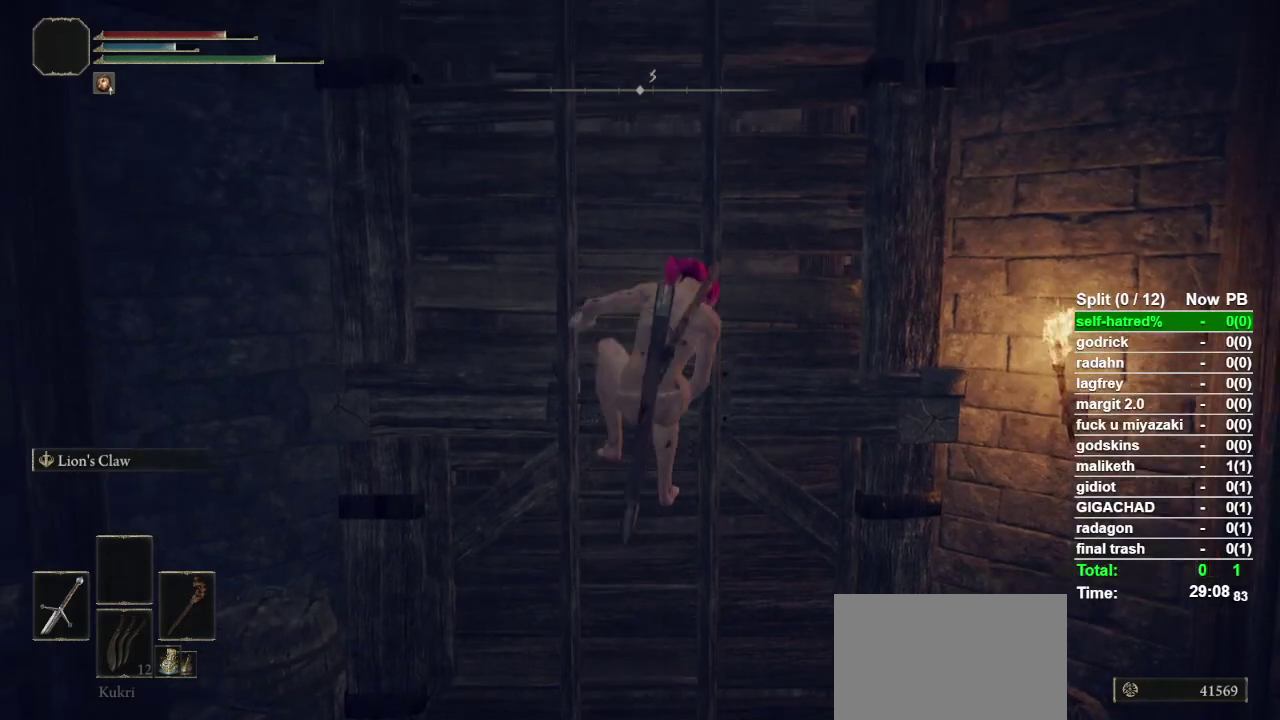
{"buttons": ["CIRCLE"], "left_stick": "up", "right_stick": "center", "events": [[100, "R2", "up"], [200, "R2", "down"], [300, "R2", "up"], [367, "R2", "down"], [467, "R2", "up"]]}
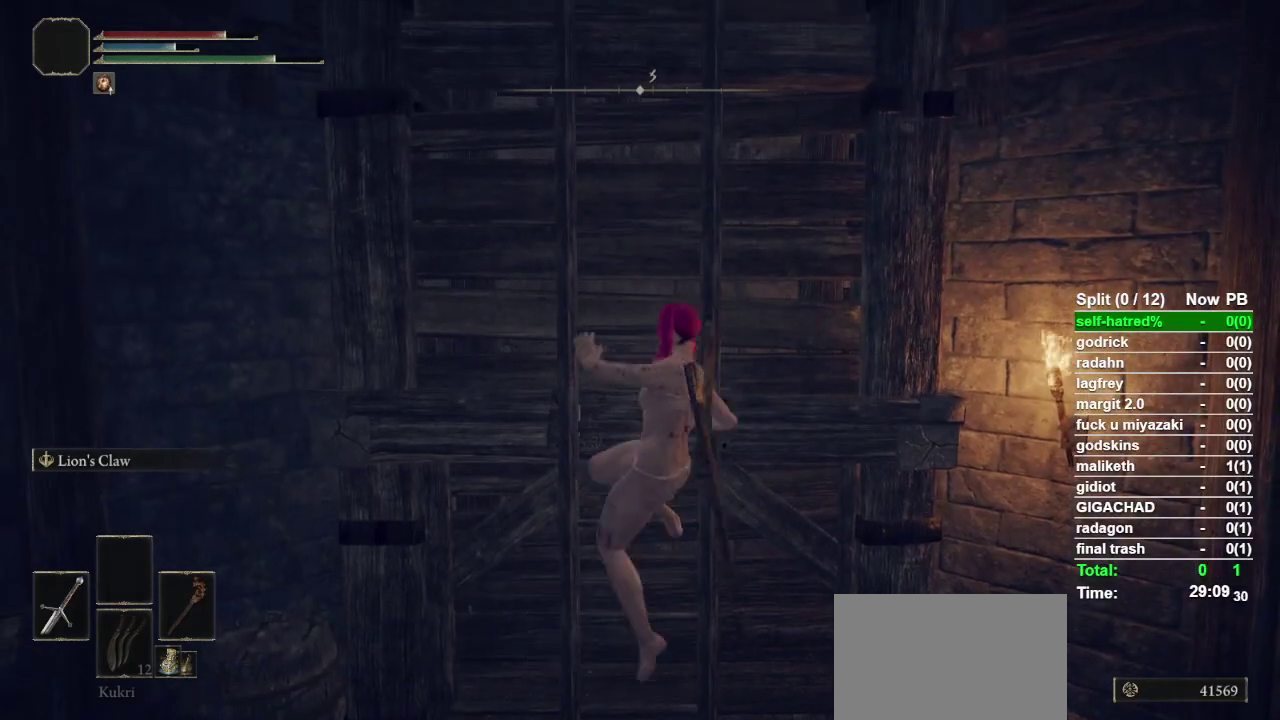
{"buttons": [], "left_stick": "up", "right_stick": "center", "events": [[33, "R2", "down"], [133, "R2", "up"], [267, "CIRCLE", "up"]]}
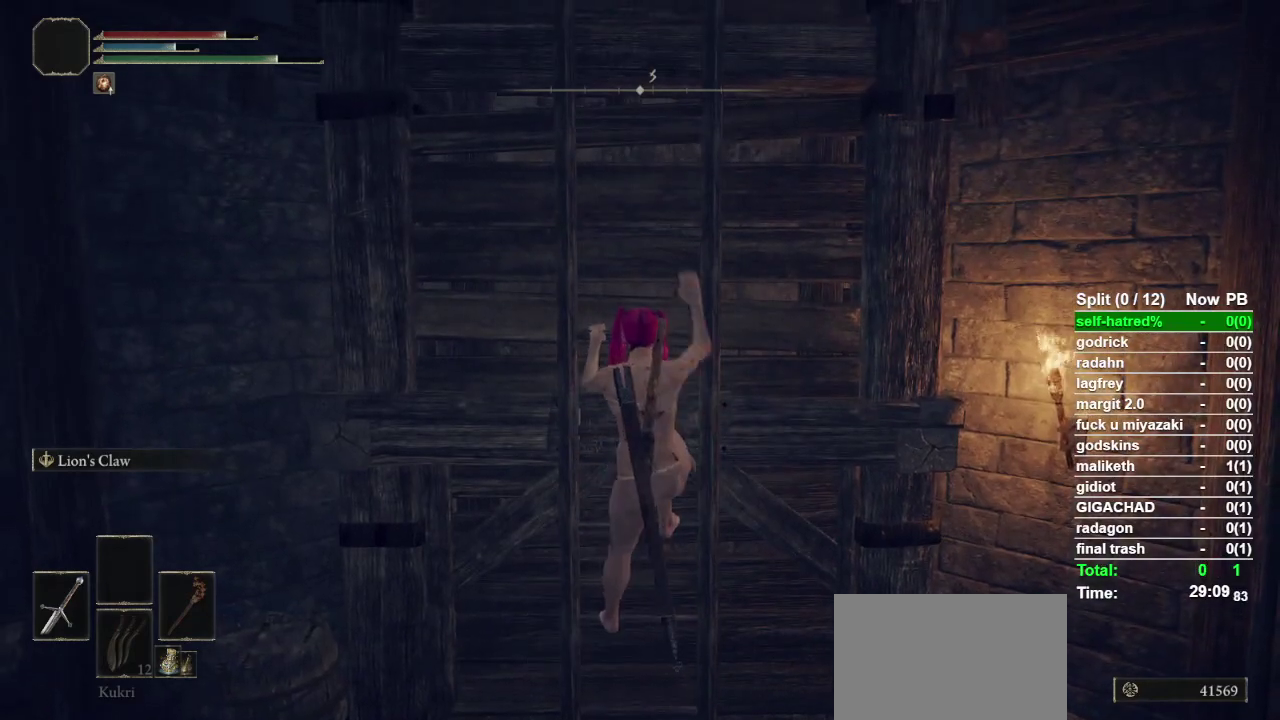
{"buttons": ["CIRCLE"], "left_stick": "up", "right_stick": "center", "events": [[200, "CIRCLE", "down"]]}
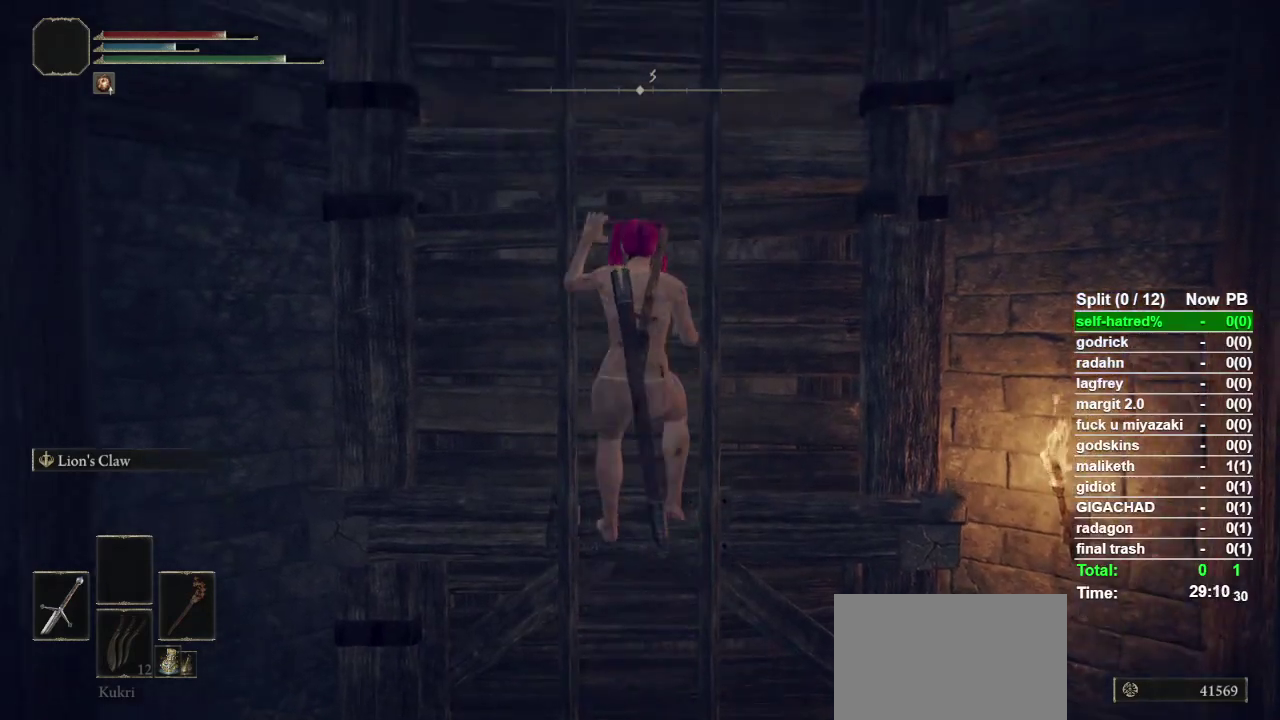
{"buttons": ["CIRCLE"], "left_stick": "up", "right_stick": "center", "events": []}
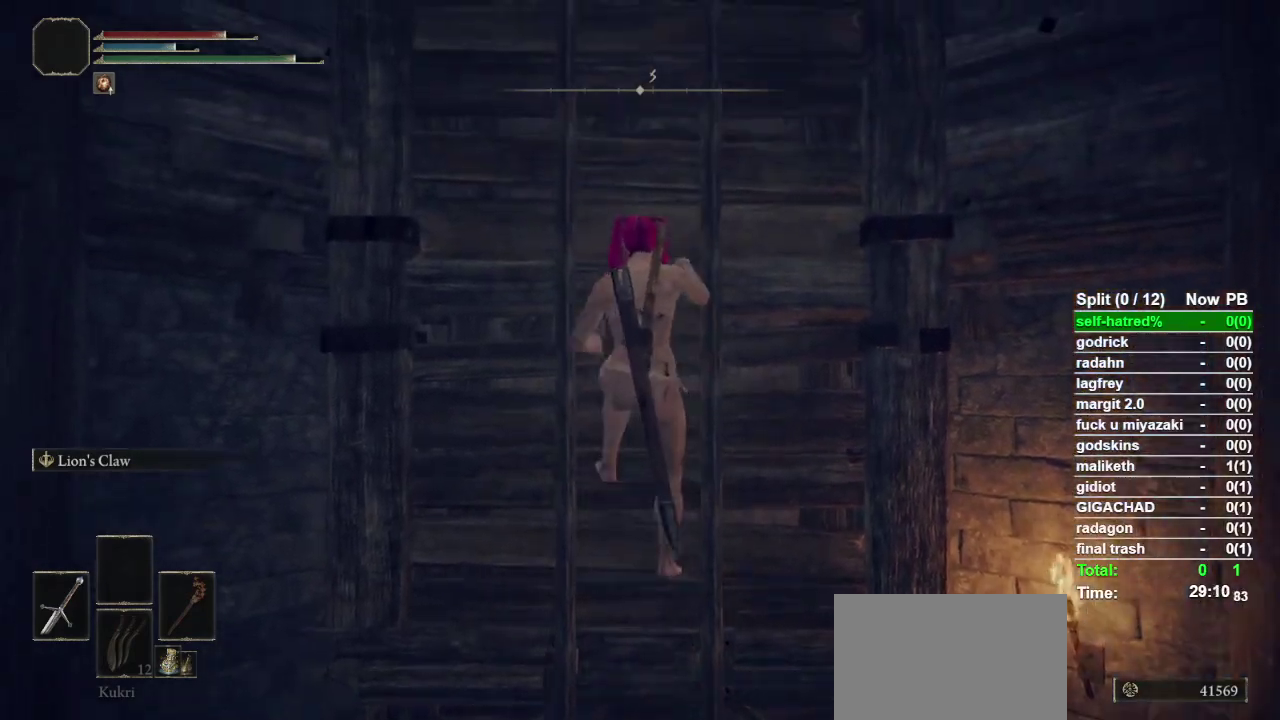
{"buttons": ["CIRCLE"], "left_stick": "up", "right_stick": "center", "events": []}
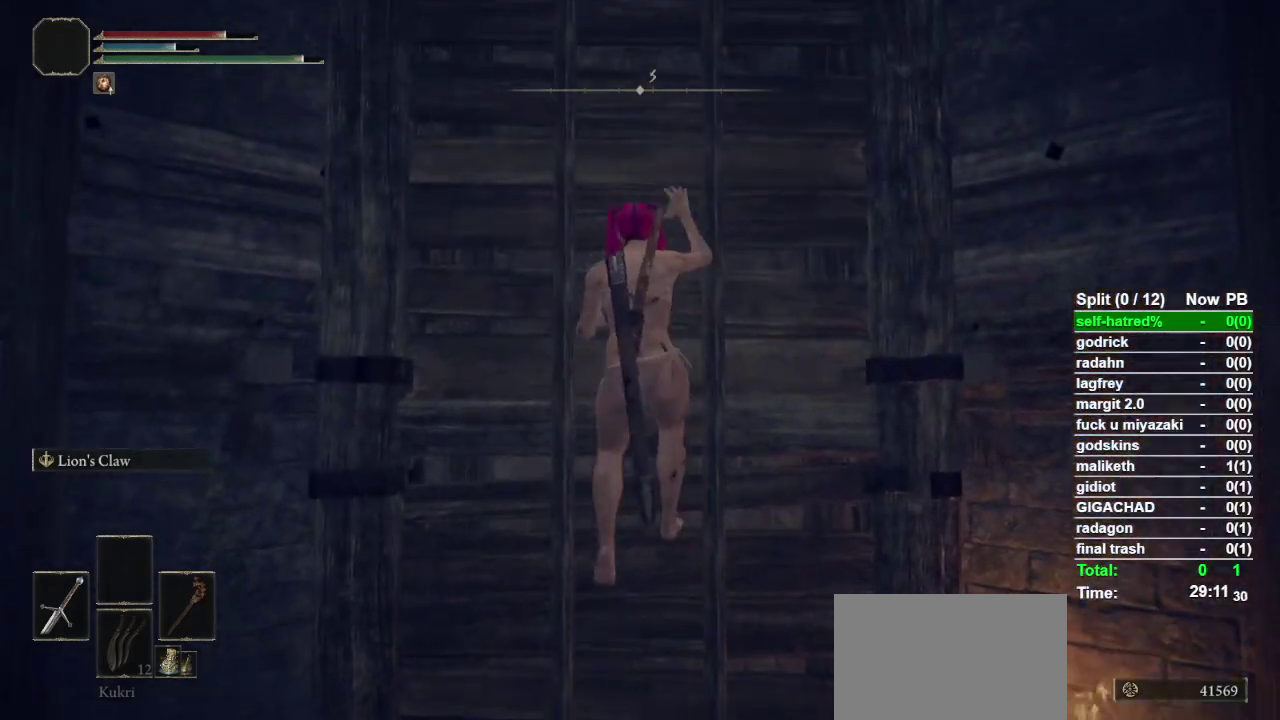
{"buttons": ["CIRCLE"], "left_stick": "up", "right_stick": "center", "events": []}
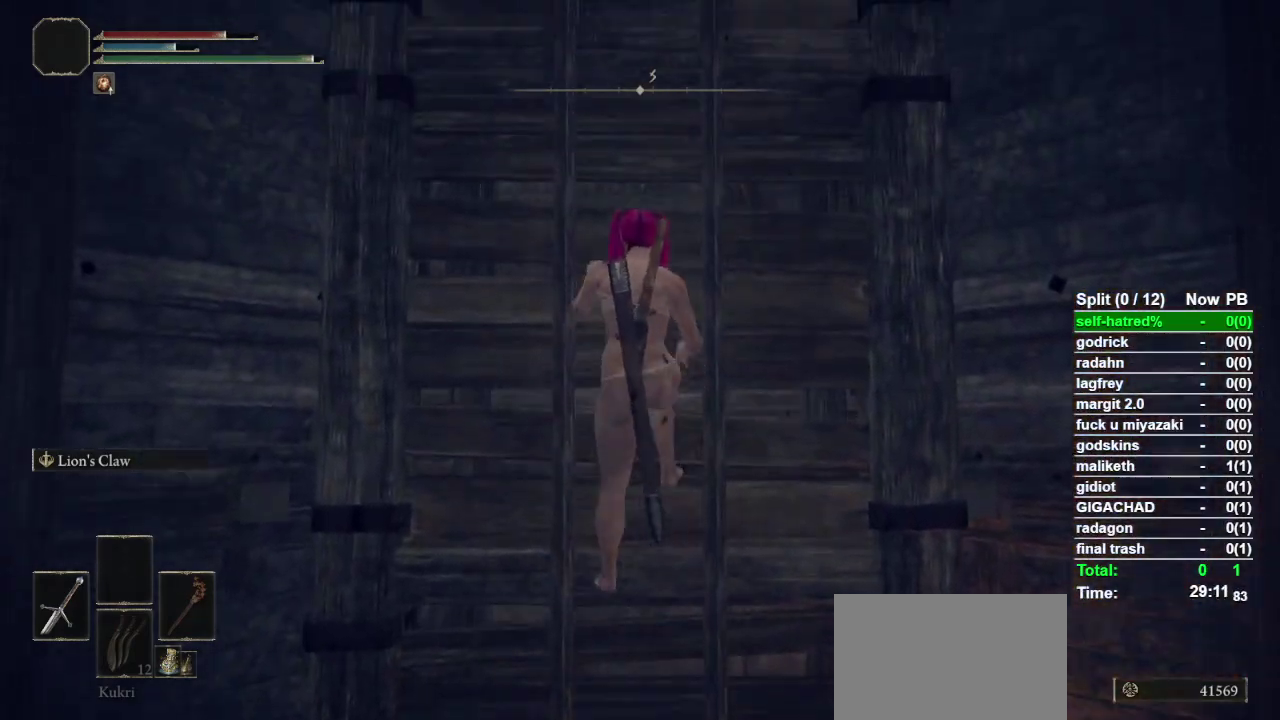
{"buttons": ["CIRCLE"], "left_stick": "up", "right_stick": "center", "events": []}
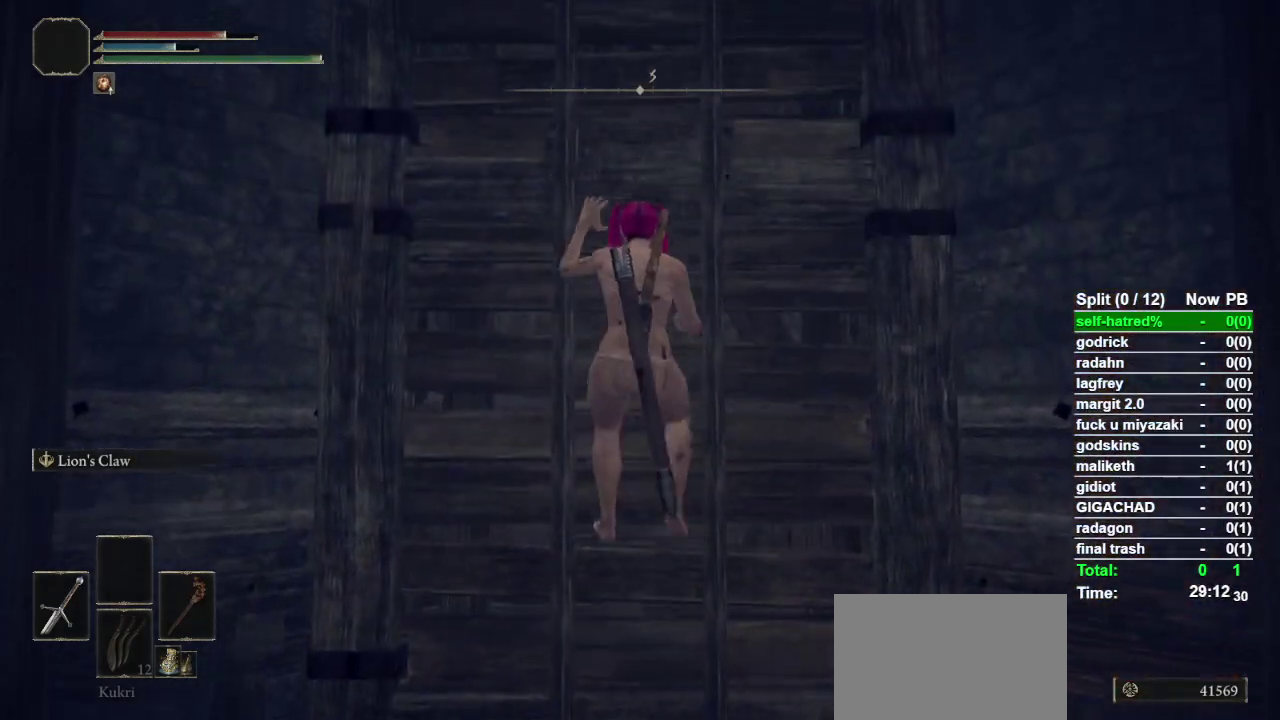
{"buttons": ["CIRCLE"], "left_stick": "up", "right_stick": "center", "events": []}
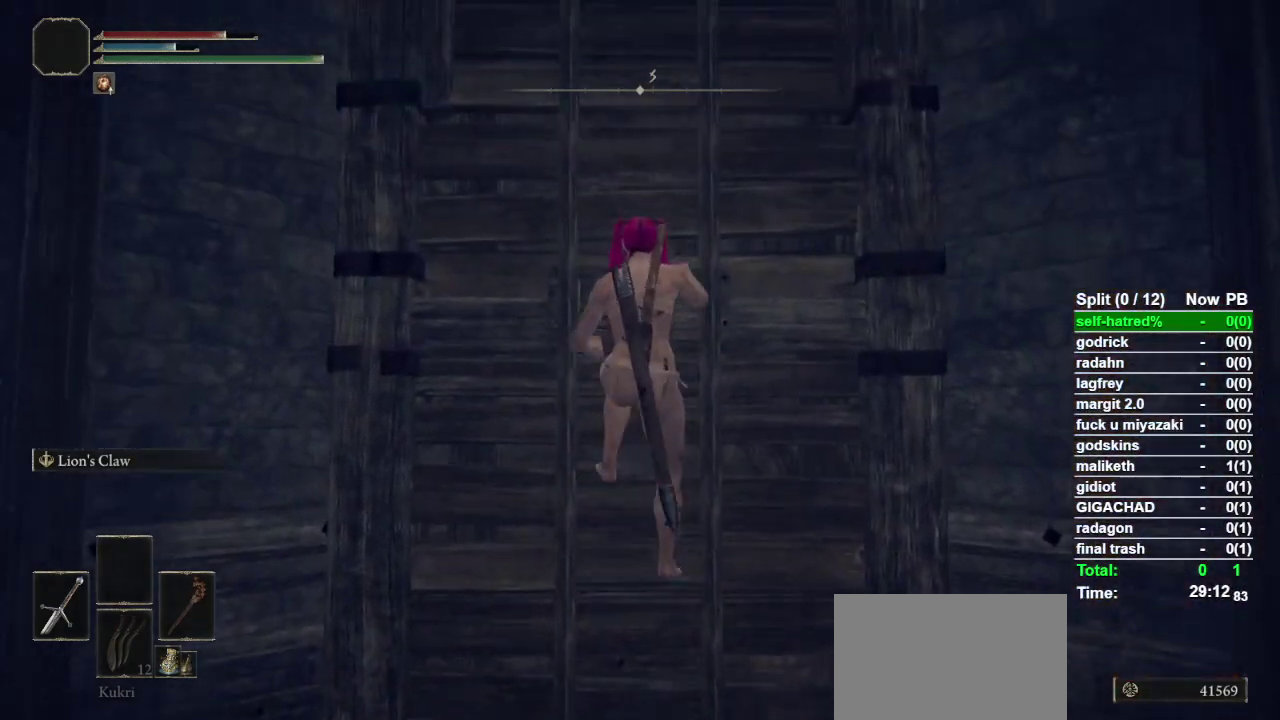
{"buttons": ["CIRCLE"], "left_stick": "up", "right_stick": "center", "events": []}